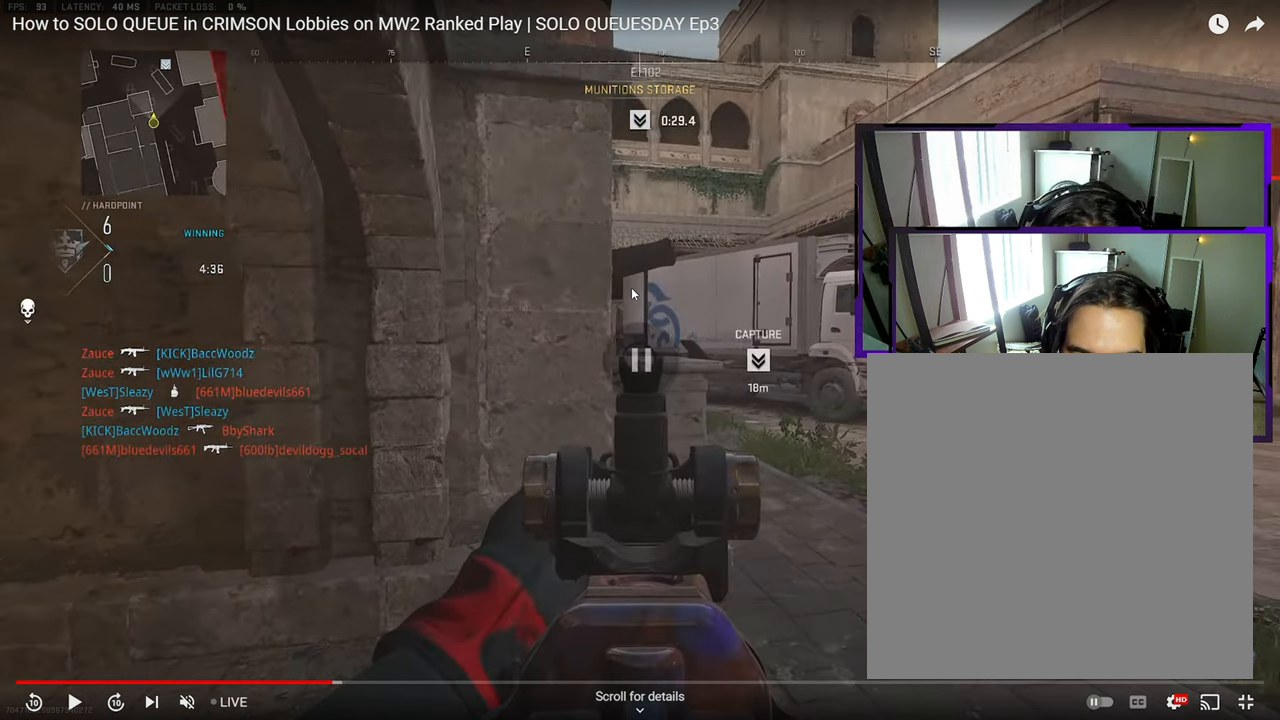
Gameplay with a controller (PlayStation layout); each line is a JSON object with the inputs held at the frame after it (dt_ms = milliseconds from this image to that frame). "events" lists button and stick changes between this image and that frame as [ms after this image, input, new state], when the widget could be followed in between. Not read: L1 L2 R1 R2.
{"dt_ms": 500, "buttons": [], "left_stick": "down", "right_stick": "center", "events": [[100, "right_stick", "left"], [150, "left_stick", "down-right"], [217, "right_stick", "center"], [300, "left_stick", "down"]]}
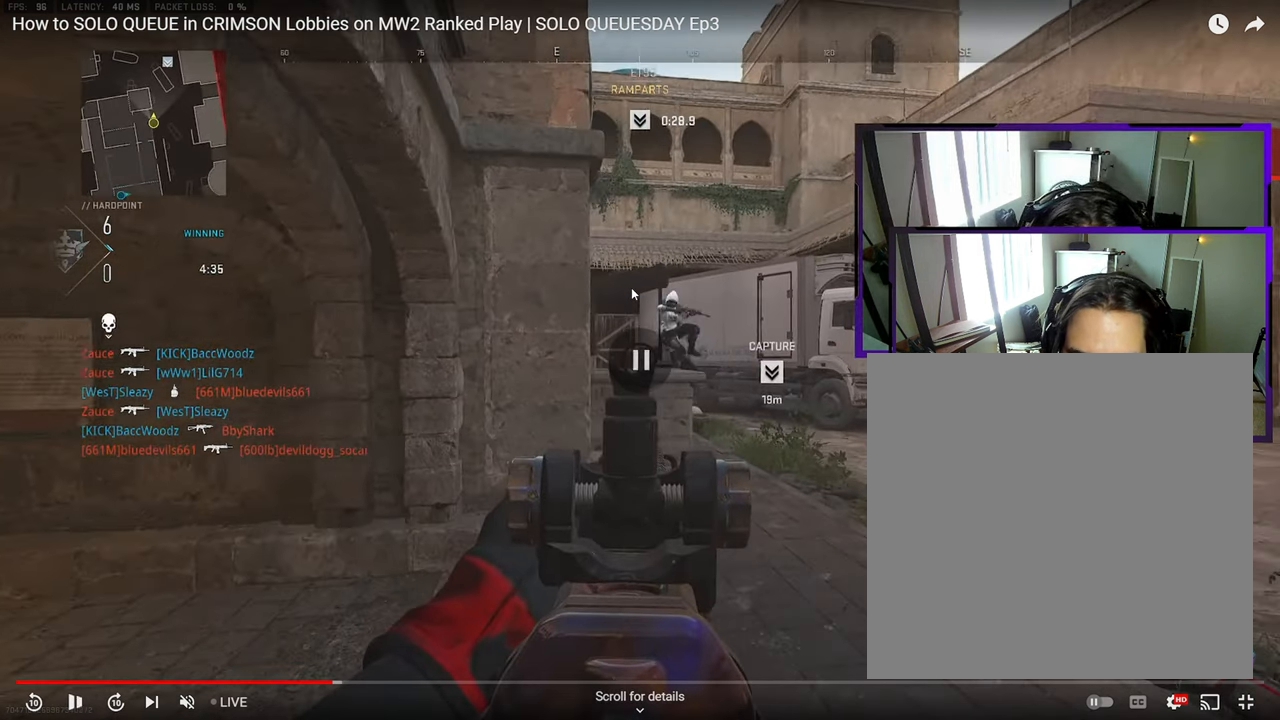
{"dt_ms": 1000, "buttons": ["R3"], "left_stick": "left", "right_stick": "center"}
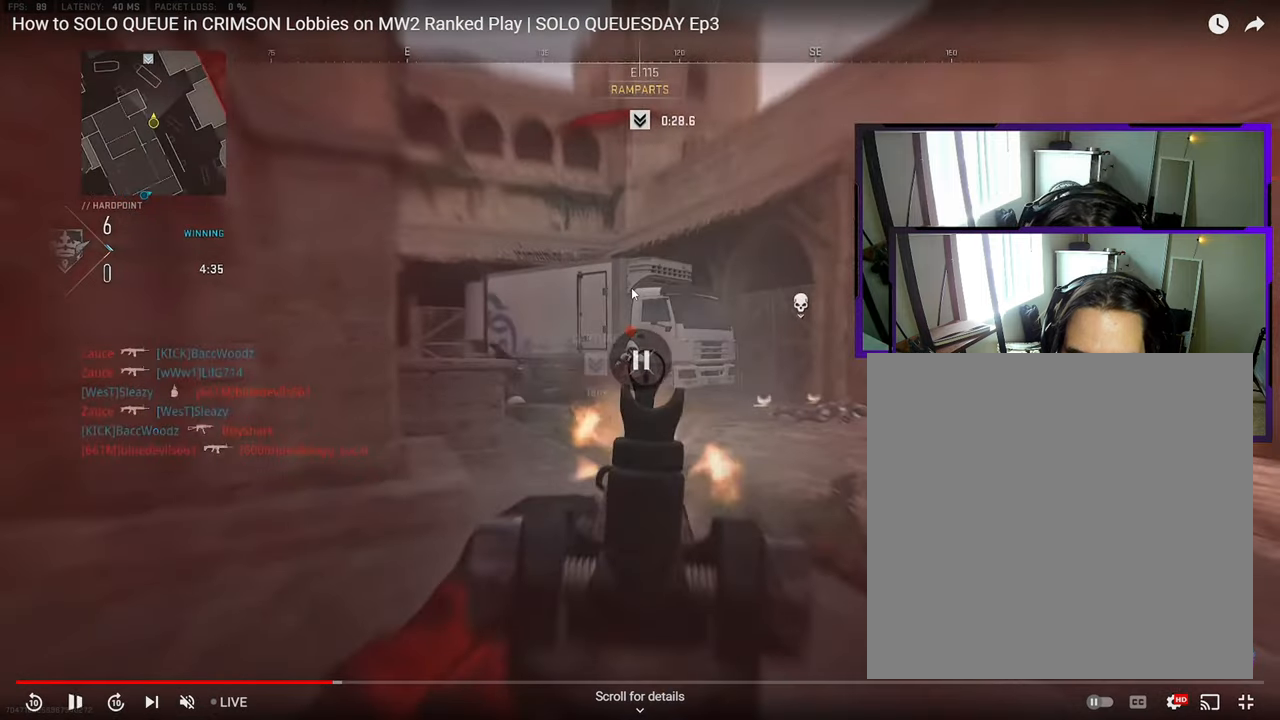
{"dt_ms": 500, "buttons": ["R3"], "left_stick": "left", "right_stick": "center", "events": []}
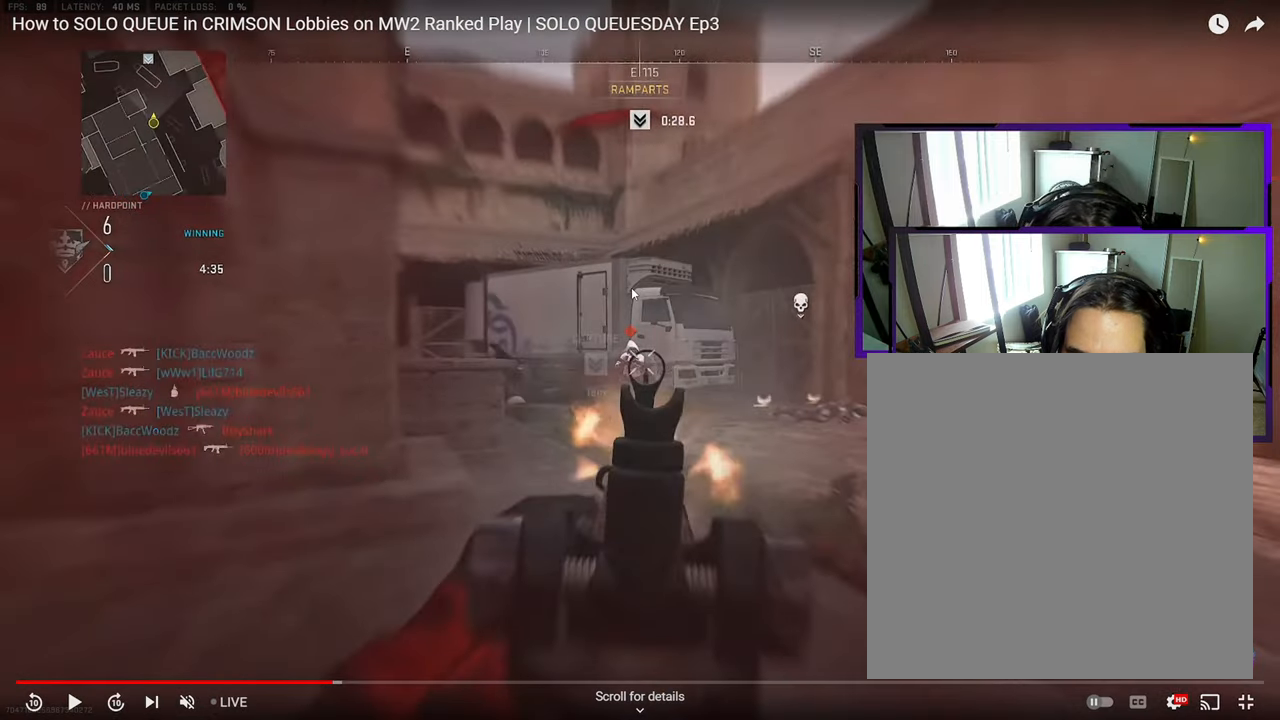
{"dt_ms": 500, "buttons": ["R3"], "left_stick": "left", "right_stick": "center", "events": []}
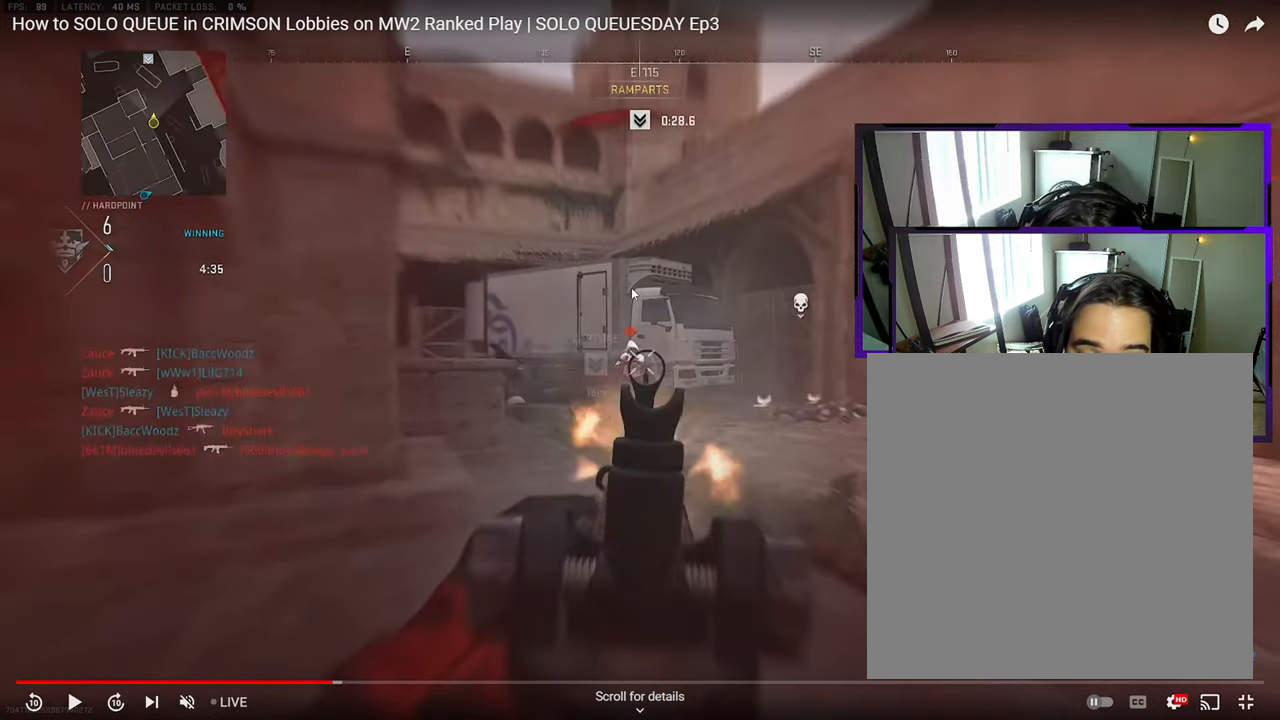
{"dt_ms": 500, "buttons": ["R3"], "left_stick": "left", "right_stick": "center", "events": []}
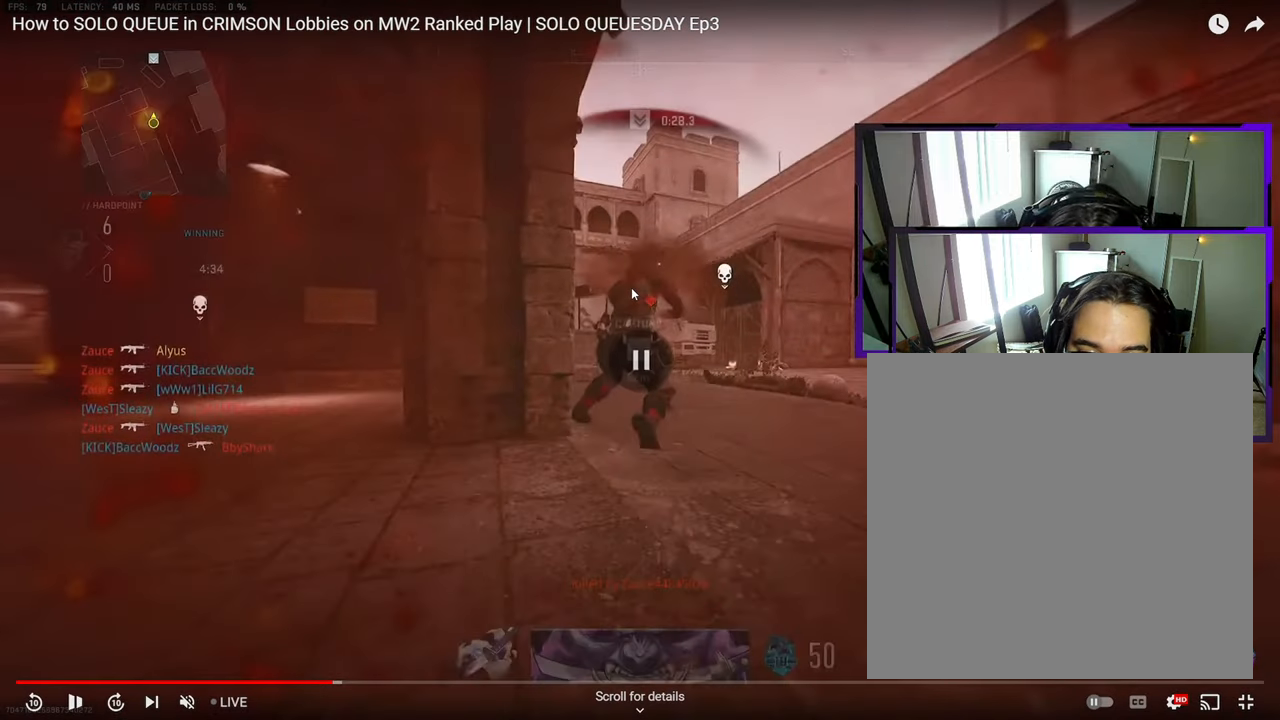
{"dt_ms": 500, "buttons": ["R3"], "left_stick": "left", "right_stick": "center", "events": []}